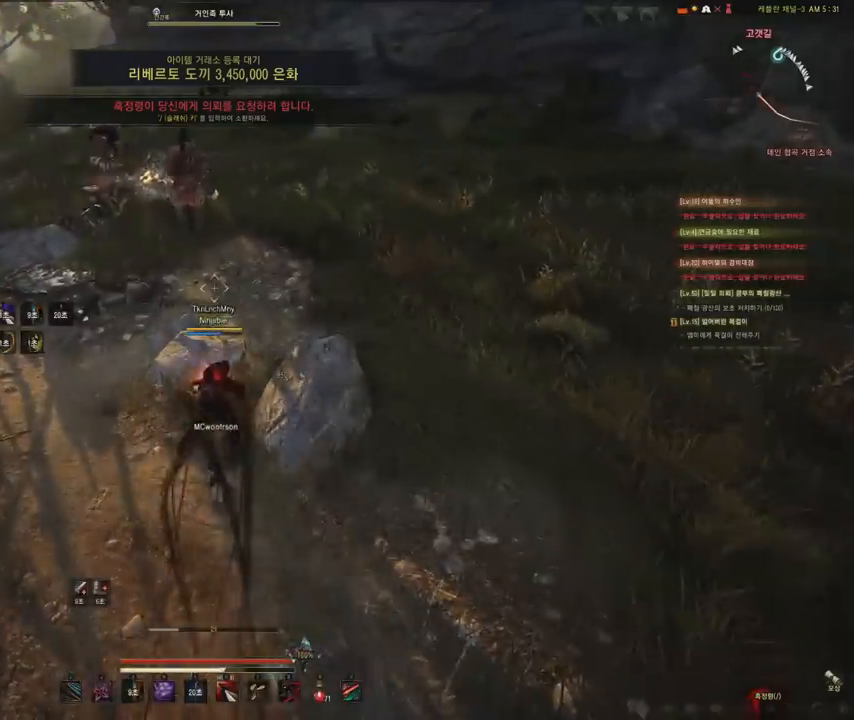
Gameplay with keyboard and mouse; each line is a JSON object with the keys and mouse buttons held at the frame after it. "events" lists presses ("down") and releases ("up") of "a", "d", "e", "f", "q", "s", "shift", "space", "tab", "w", "mouse_left" and "mouse_right" between this image and that frame as [ms after this image, input, new state], when the widget could be followed in between. "mouse_left", "mouse_right" = the "left", "right" buttons of the "mouse" list. No other keys are recorded. Mouse movement is not recorded.
{"keys": ["w"], "mouse": [], "events": [[200, "w", "down"]]}
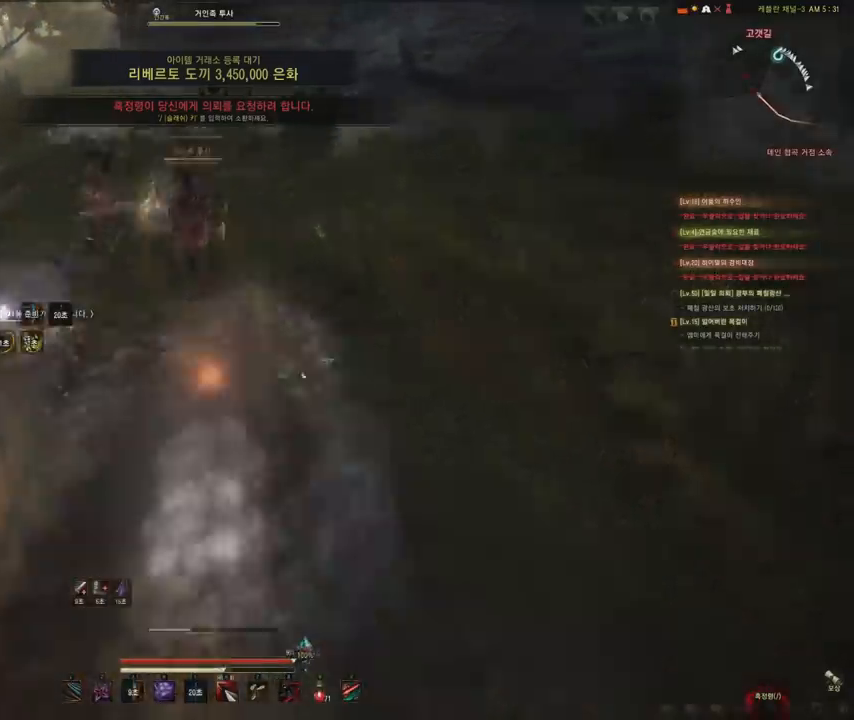
{"keys": [], "mouse": ["left", "right"], "events": [[434, "w", "up"], [467, "mouse_left", "down"], [501, "mouse_right", "down"]]}
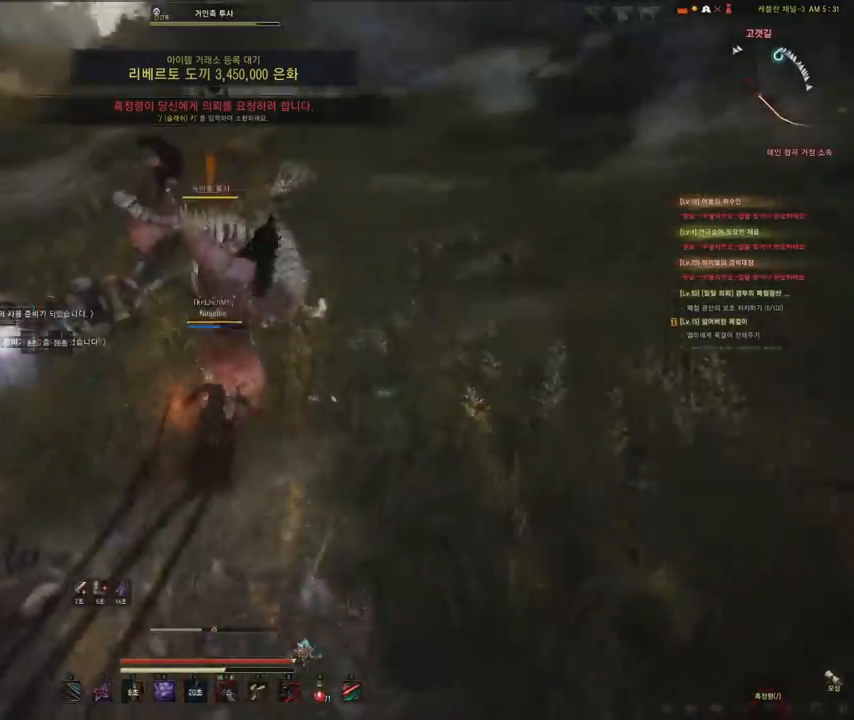
{"keys": [], "mouse": ["left", "right"], "events": []}
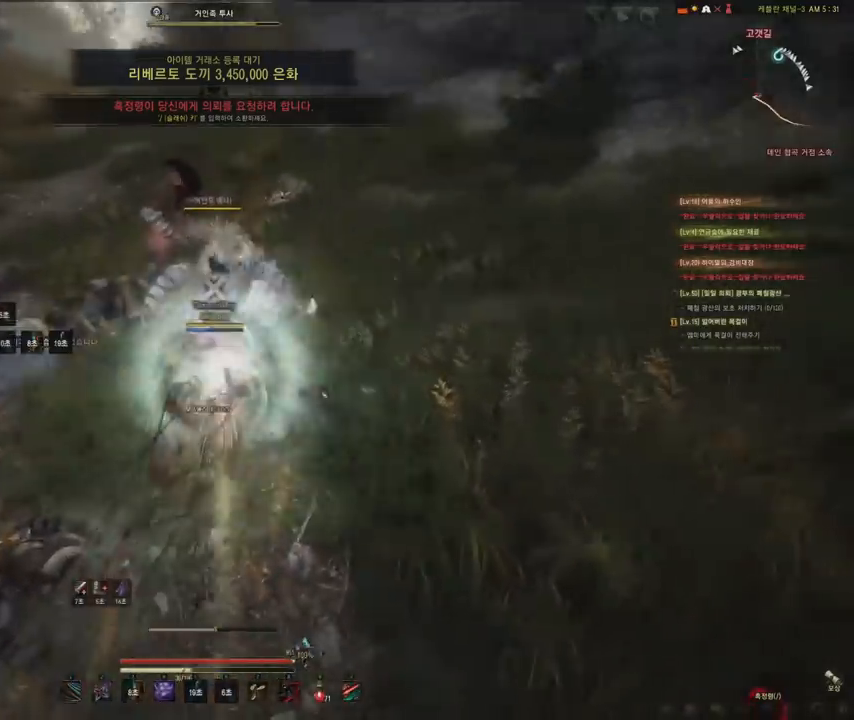
{"keys": ["a"], "mouse": [], "events": [[134, "mouse_right", "up"], [167, "a", "down"], [167, "mouse_left", "up"], [167, "shift", "down"], [334, "shift", "up"]]}
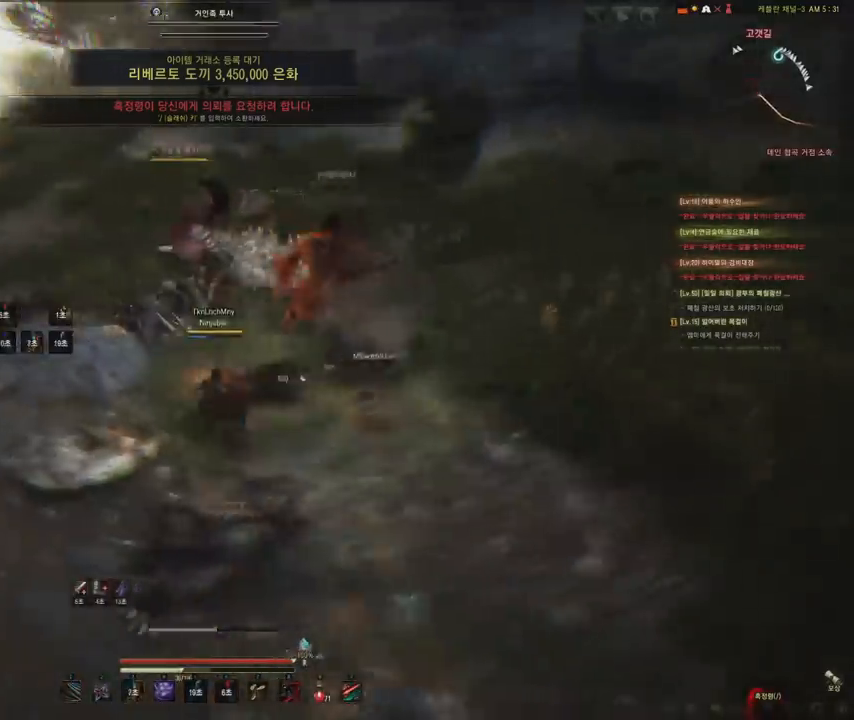
{"keys": ["a"], "mouse": ["left"], "events": [[100, "mouse_left", "down"]]}
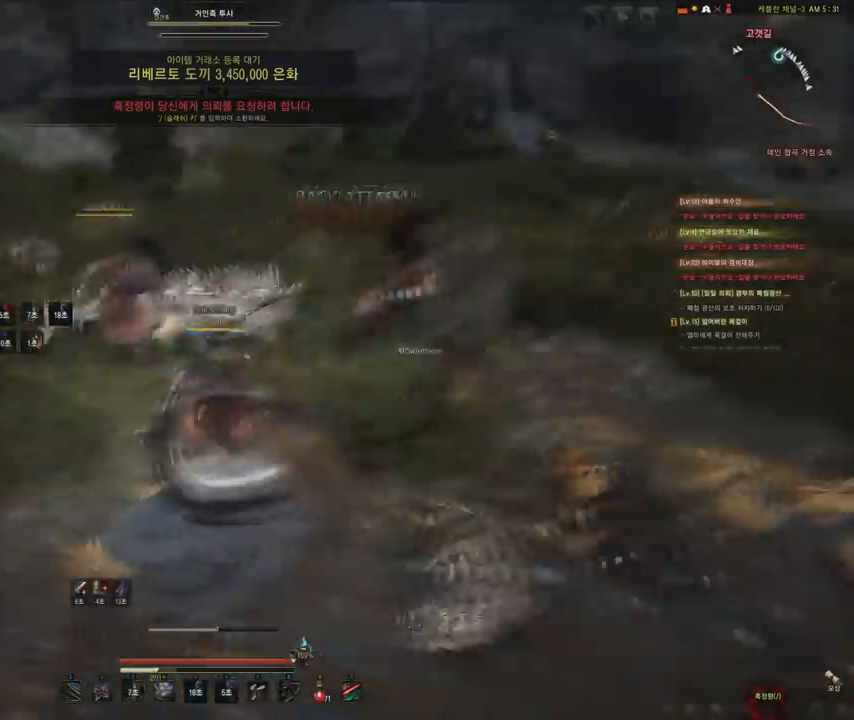
{"keys": ["f"], "mouse": [], "events": [[267, "a", "up"], [367, "mouse_left", "up"], [401, "f", "down"]]}
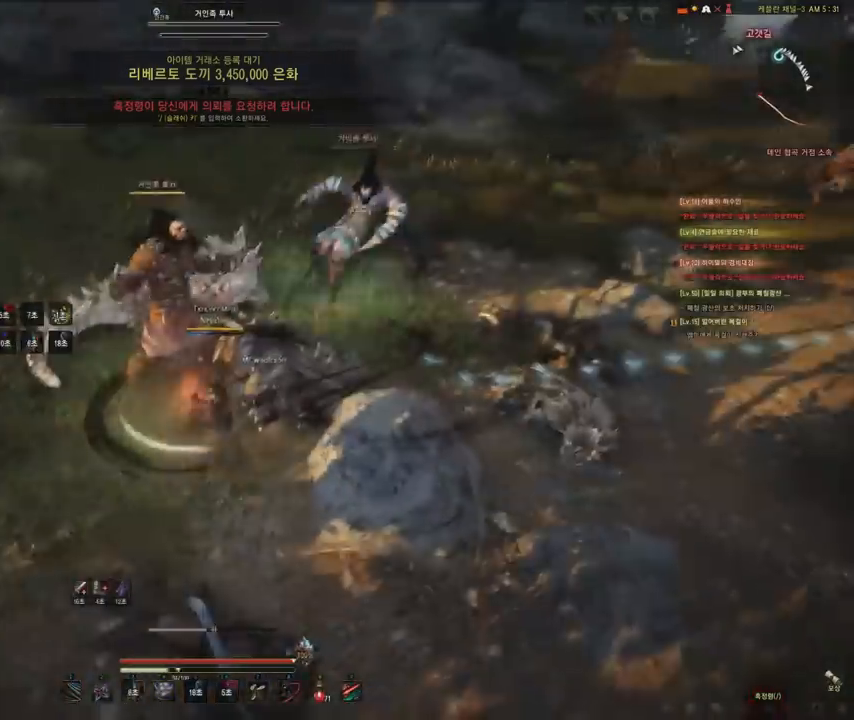
{"keys": ["f", "s"], "mouse": [], "events": [[334, "s", "down"]]}
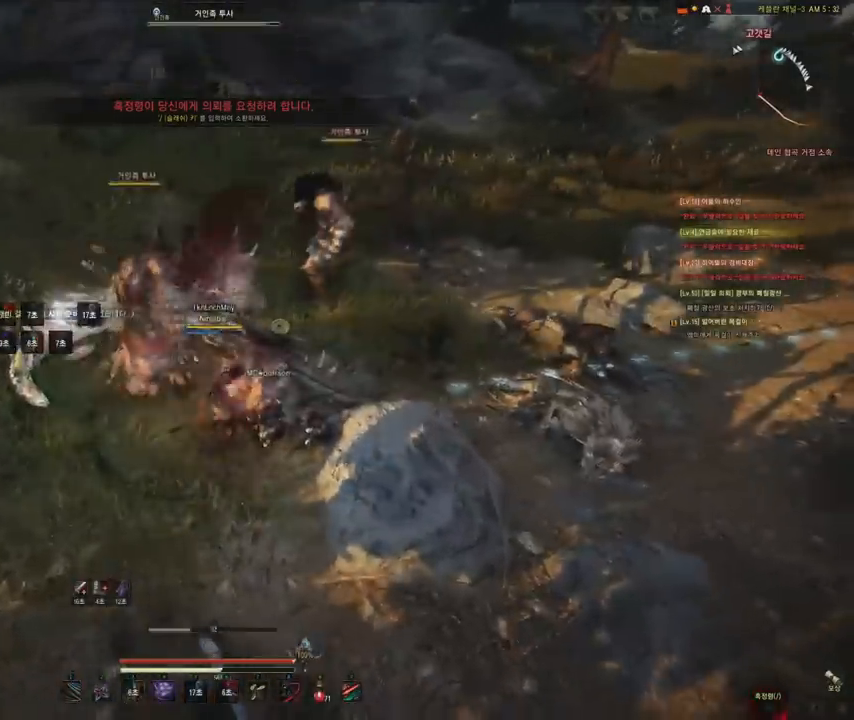
{"keys": ["a", "shift"], "mouse": [], "events": [[134, "f", "up"], [134, "s", "up"], [334, "a", "down"], [467, "shift", "down"]]}
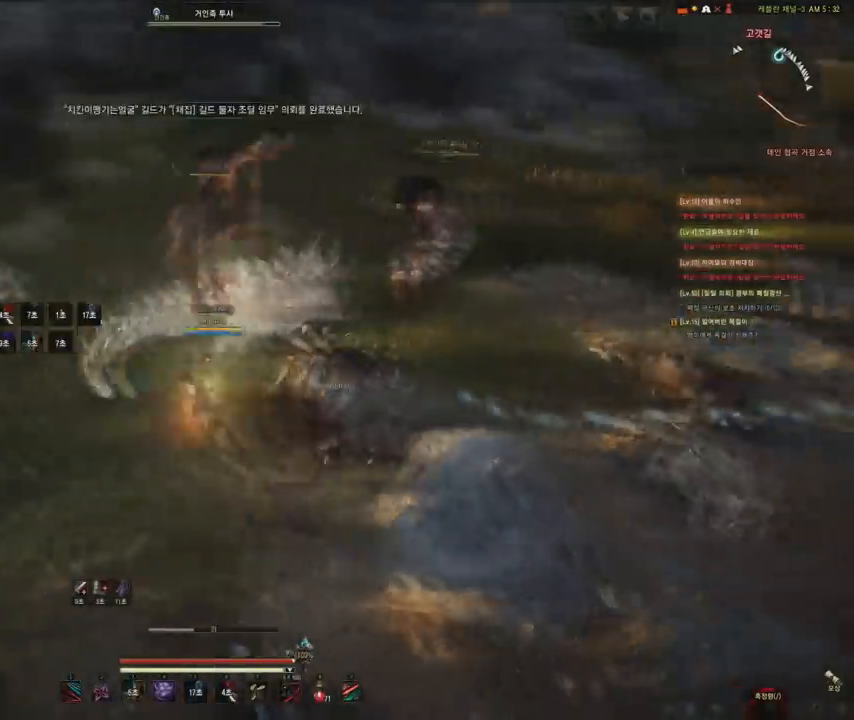
{"keys": ["a"], "mouse": ["left"], "events": [[133, "shift", "up"], [400, "mouse_left", "down"]]}
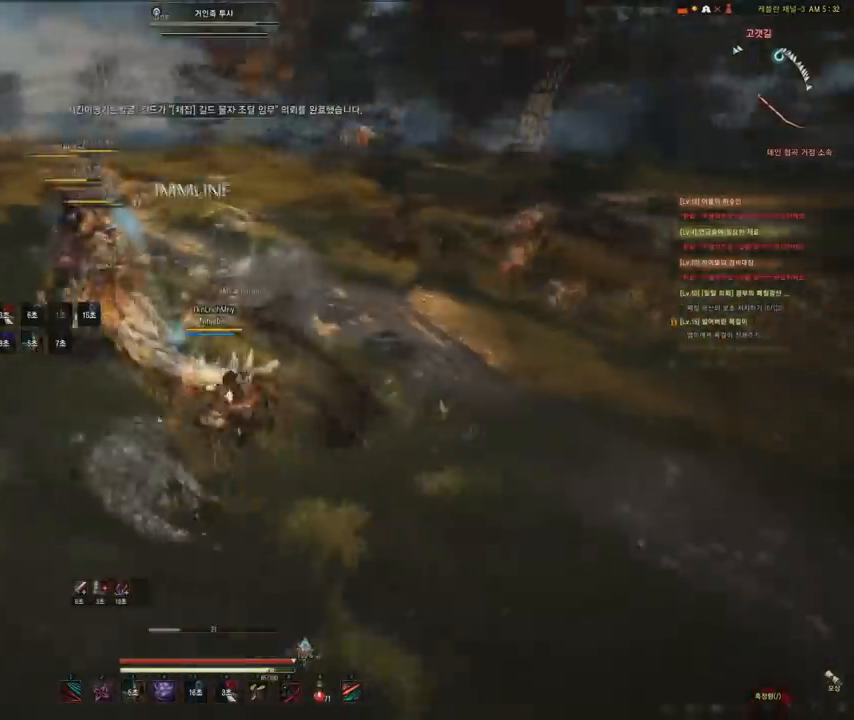
{"keys": [], "mouse": [], "events": [[201, "a", "up"], [501, "mouse_left", "up"]]}
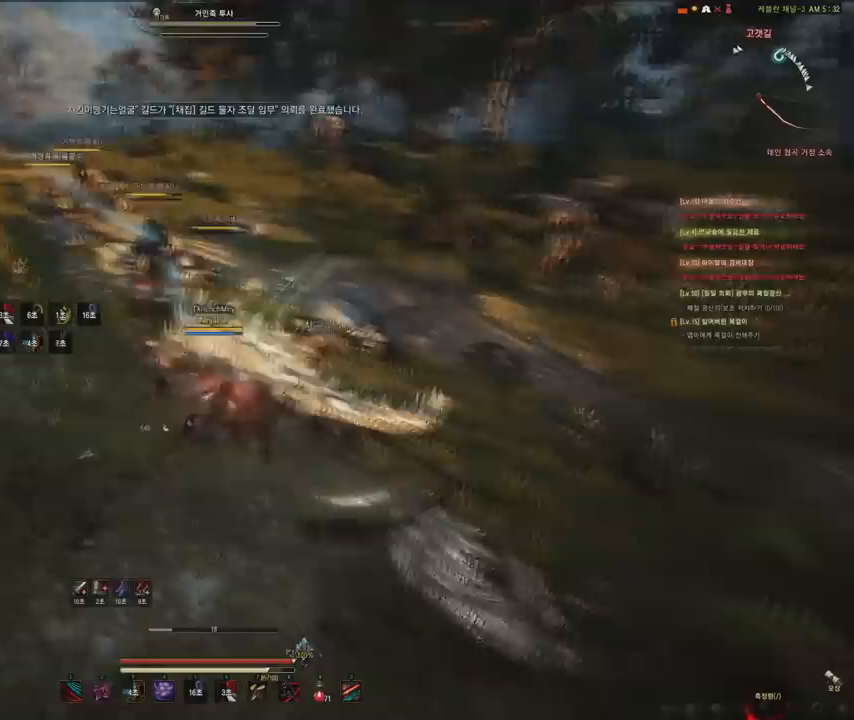
{"keys": [], "mouse": [], "events": []}
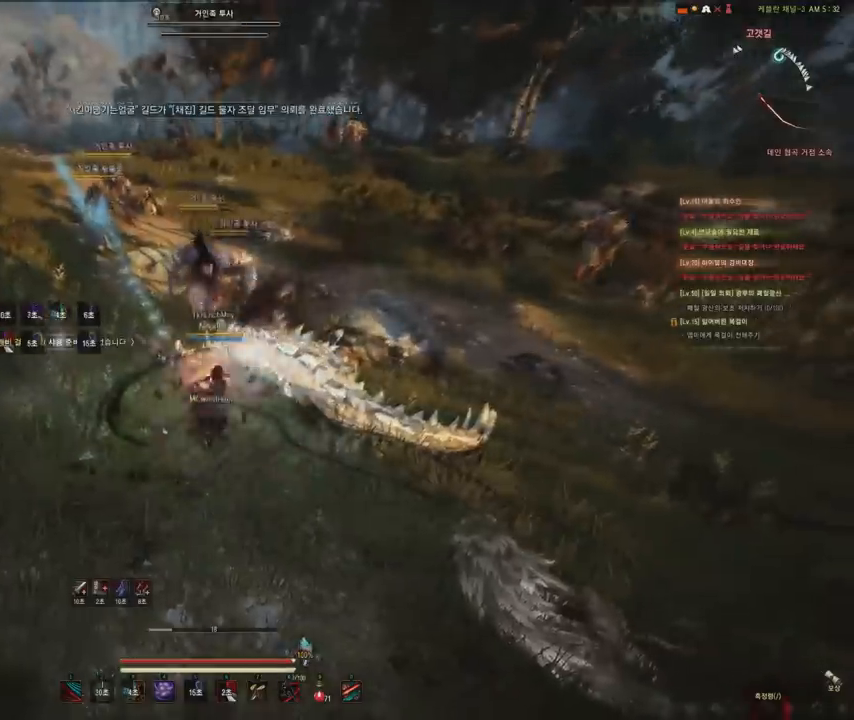
{"keys": [], "mouse": [], "events": []}
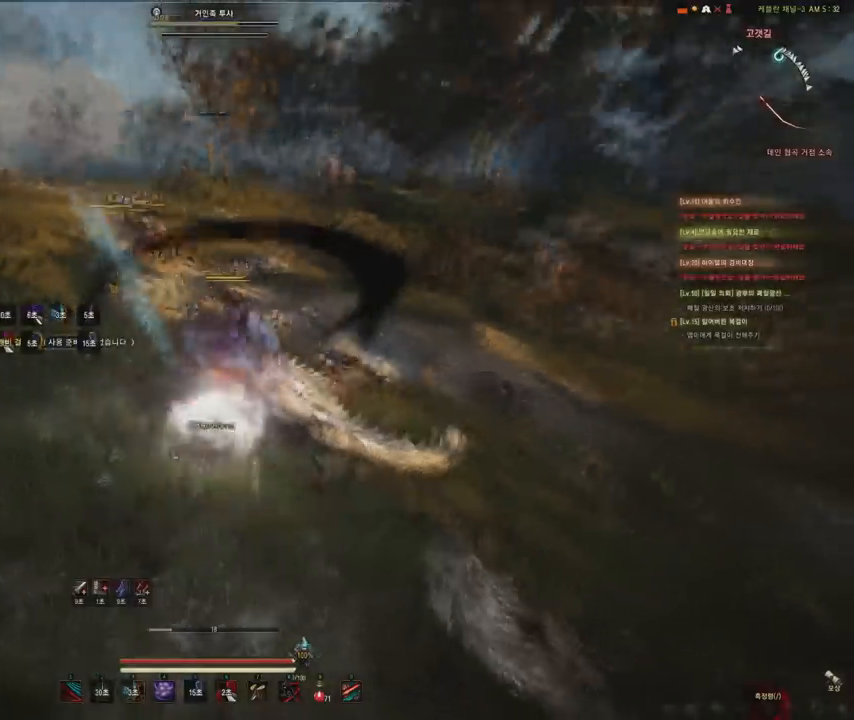
{"keys": [], "mouse": ["left"], "events": [[367, "mouse_left", "down"]]}
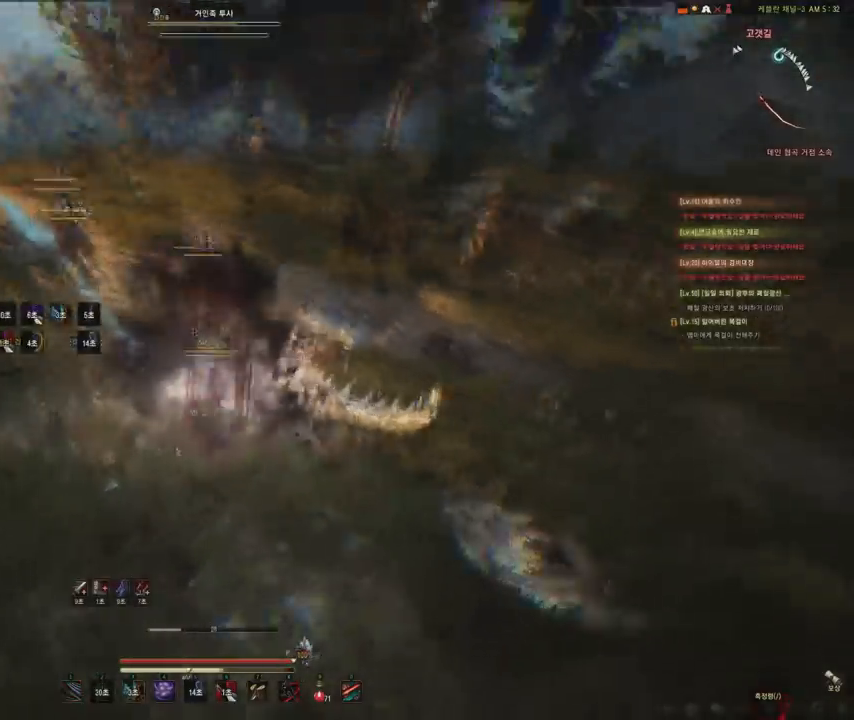
{"keys": ["s"], "mouse": ["left"], "events": [[67, "a", "down"], [334, "s", "down"], [401, "a", "up"]]}
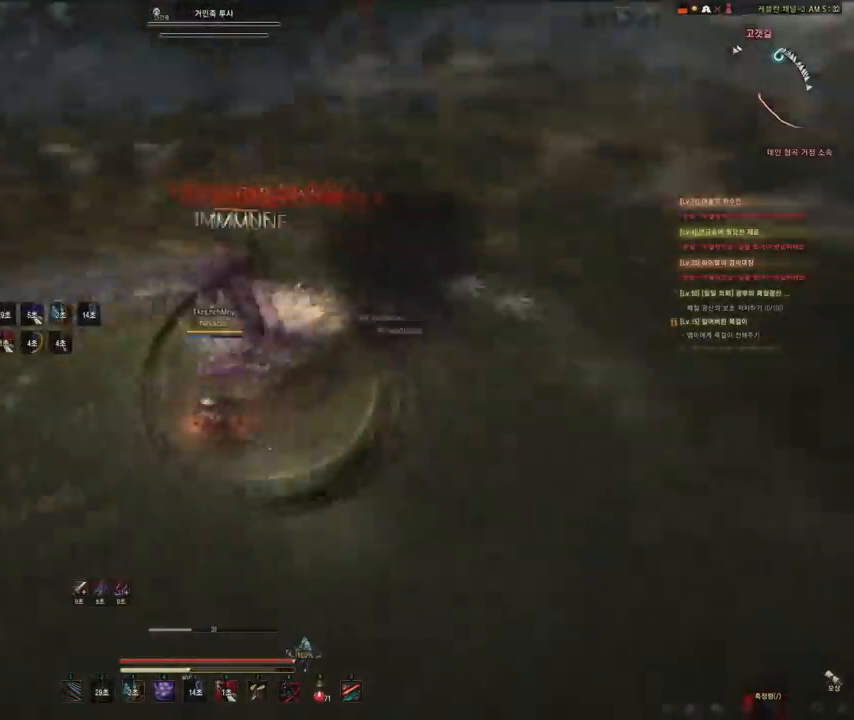
{"keys": ["s"], "mouse": ["left"], "events": []}
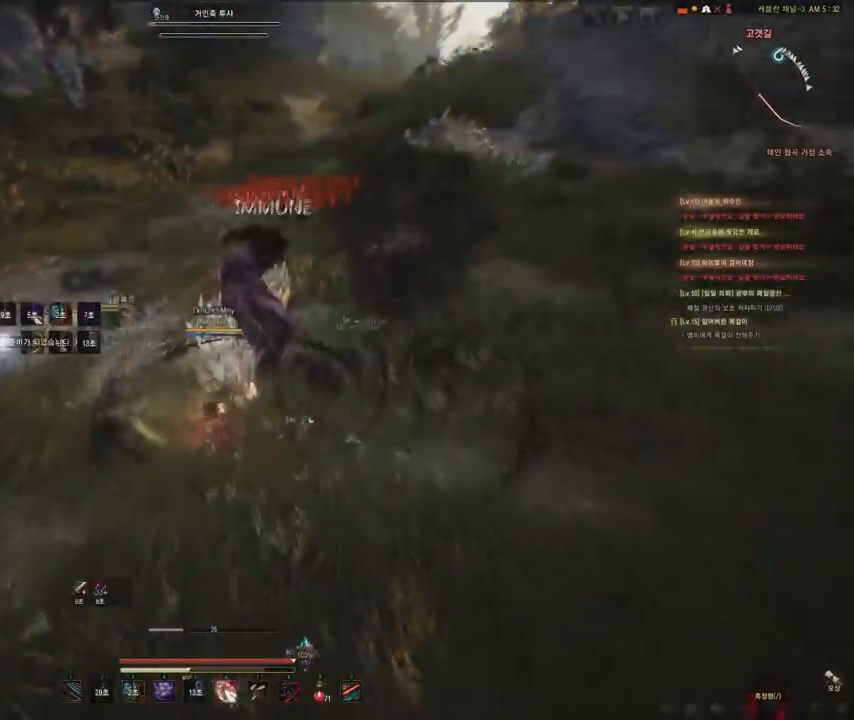
{"keys": ["shift"], "mouse": ["right"], "events": [[267, "s", "up"], [301, "mouse_left", "up"], [301, "shift", "down"], [334, "mouse_right", "down"]]}
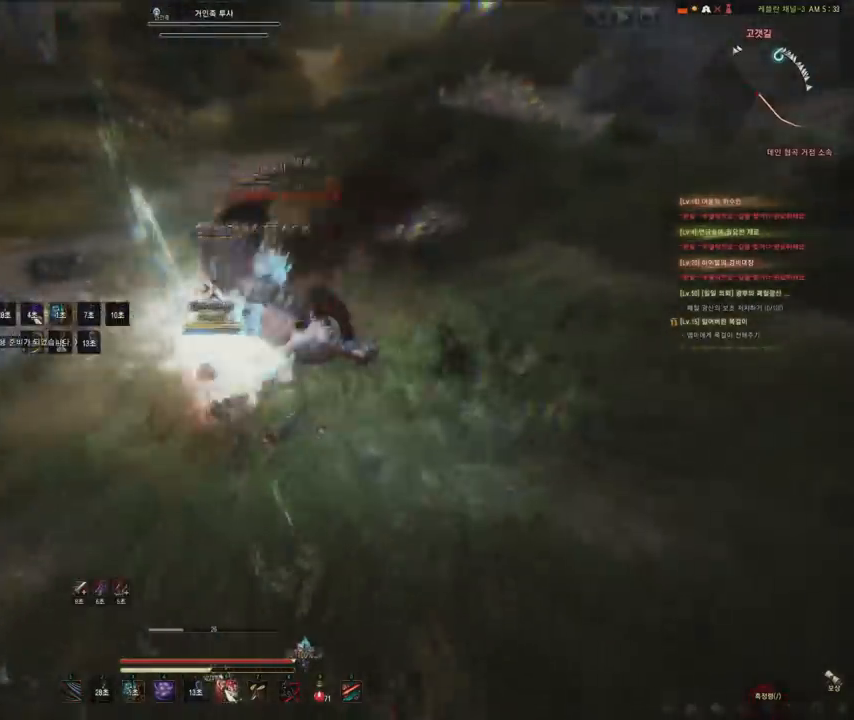
{"keys": ["f", "w"], "mouse": [], "events": [[267, "mouse_right", "up"], [267, "shift", "up"], [400, "w", "down"], [467, "f", "down"]]}
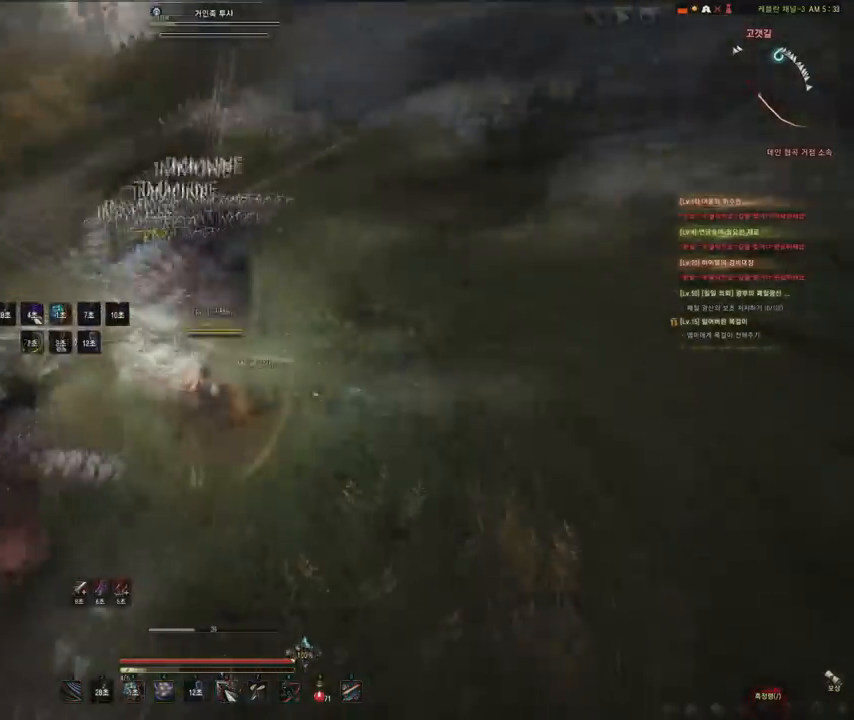
{"keys": [], "mouse": ["left"], "events": [[100, "f", "up"], [167, "mouse_left", "down"], [501, "w", "up"]]}
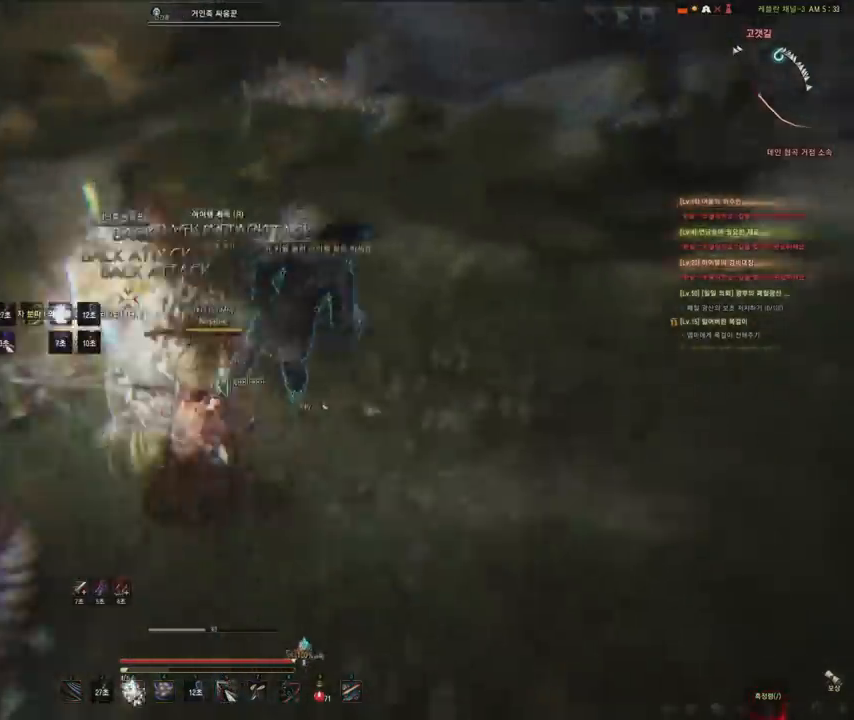
{"keys": ["d"], "mouse": [], "events": [[67, "d", "down"], [133, "mouse_left", "up"], [267, "shift", "down"], [434, "shift", "up"]]}
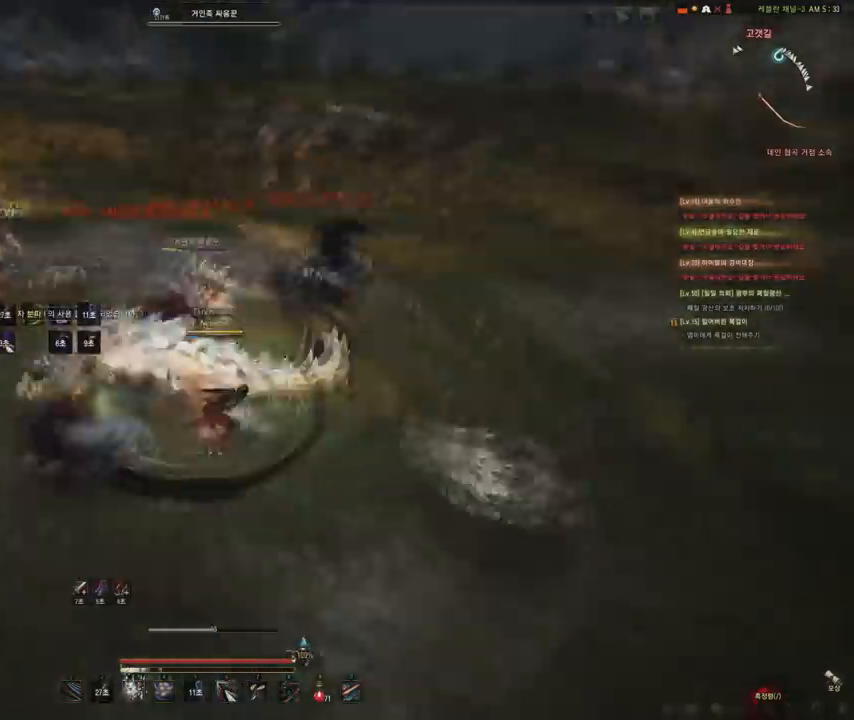
{"keys": ["d"], "mouse": ["left"], "events": [[401, "mouse_left", "down"]]}
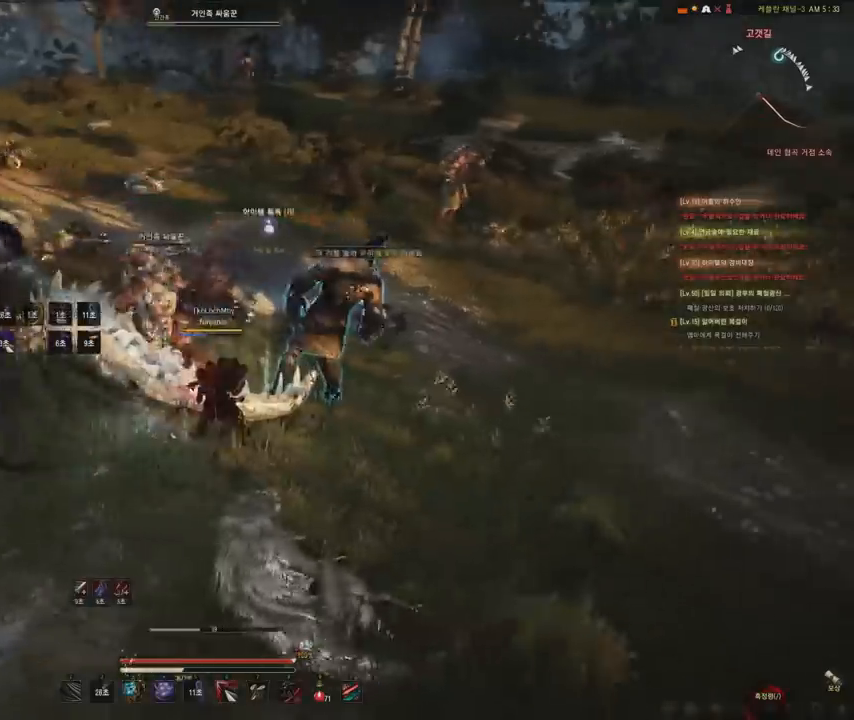
{"keys": [], "mouse": ["left"], "events": [[367, "d", "up"]]}
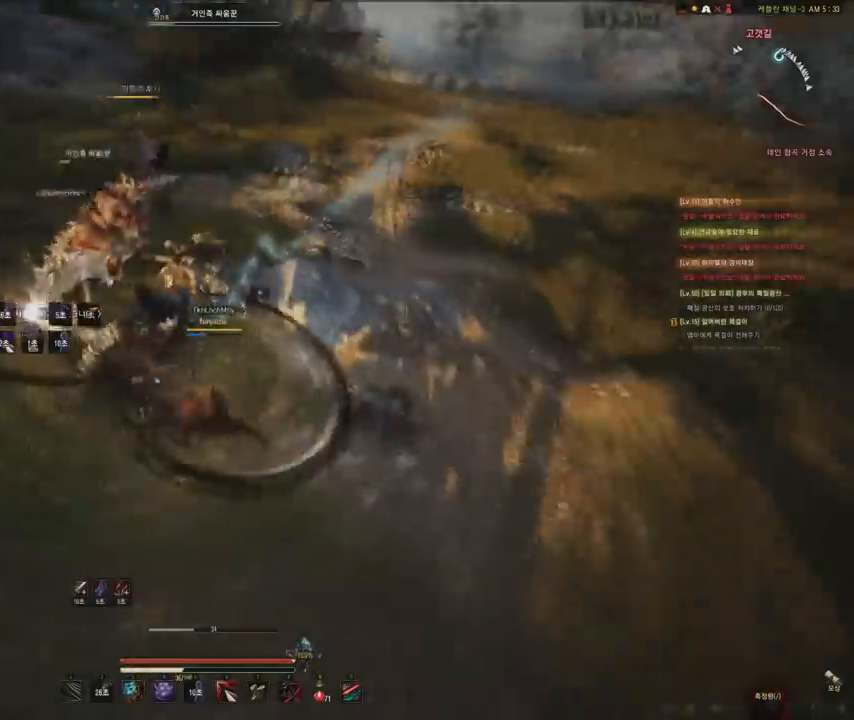
{"keys": ["w"], "mouse": [], "events": [[100, "mouse_left", "up"], [100, "w", "down"]]}
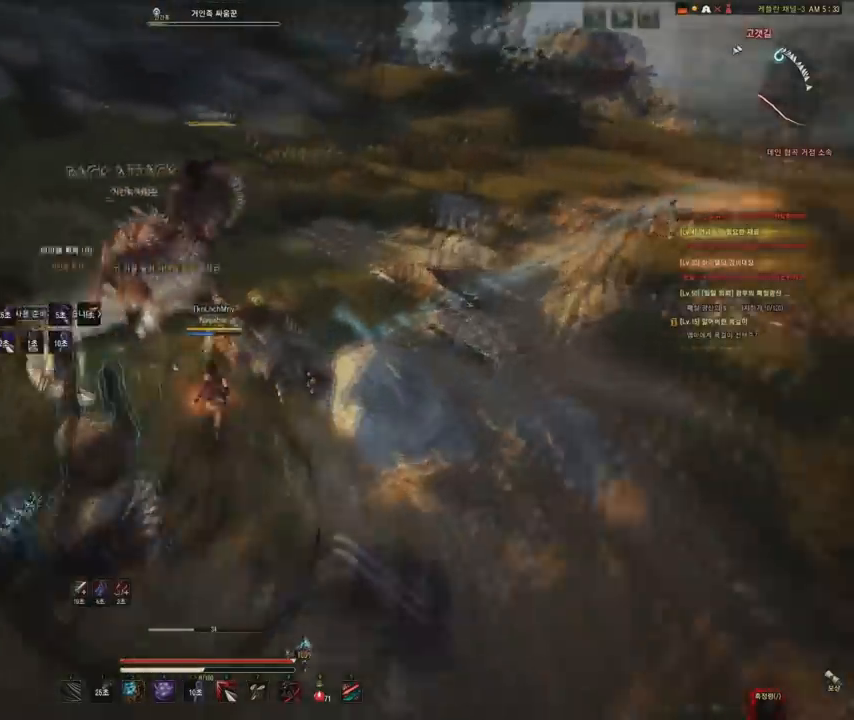
{"keys": ["a"], "mouse": ["left"], "events": [[100, "mouse_left", "down"], [267, "w", "up"], [434, "a", "down"]]}
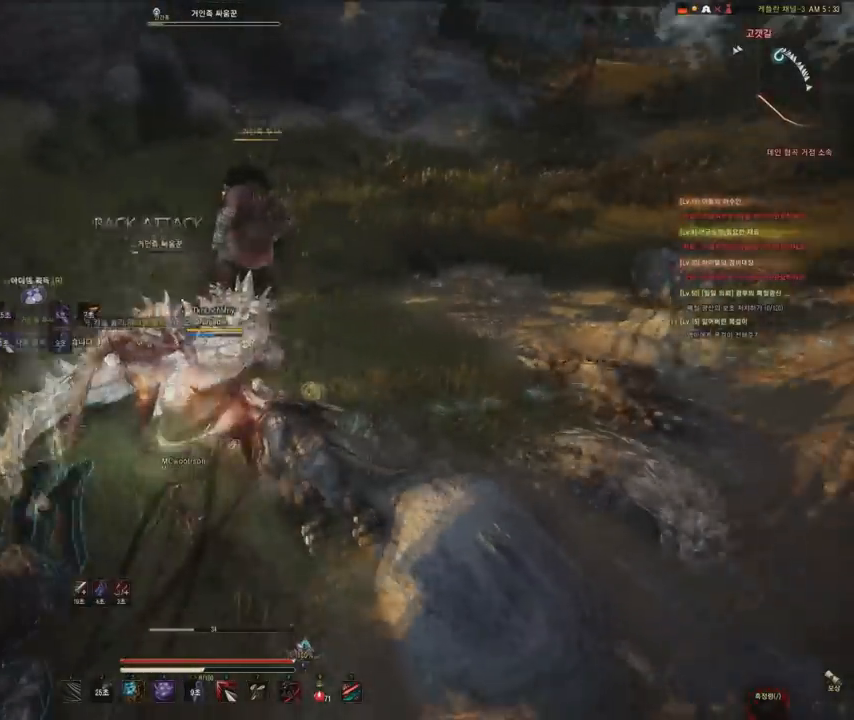
{"keys": ["a"], "mouse": ["left"], "events": []}
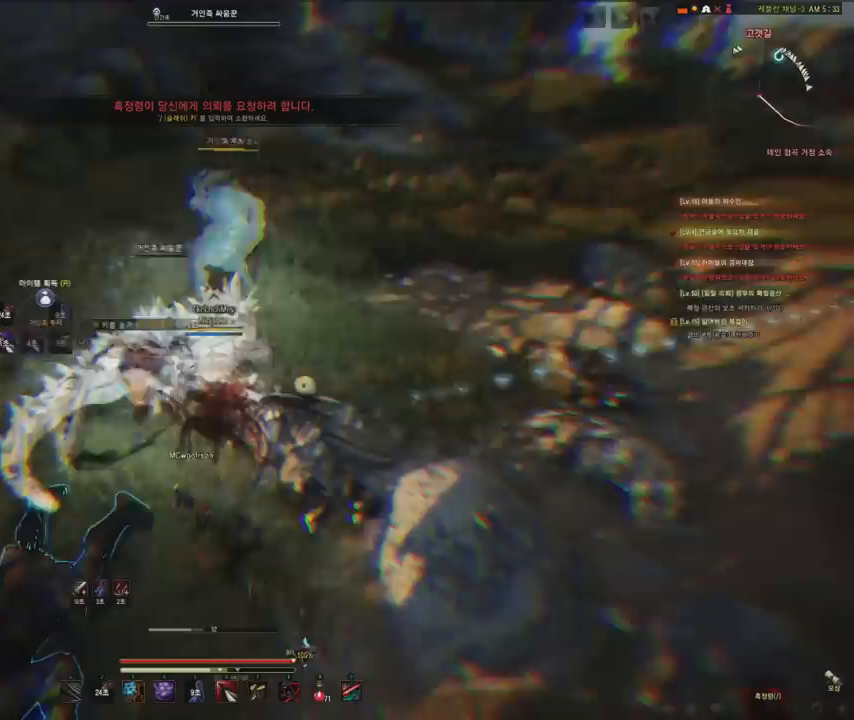
{"keys": [], "mouse": ["left", "right"], "events": [[67, "a", "up"], [100, "shift", "down"], [367, "mouse_right", "down"], [434, "shift", "up"]]}
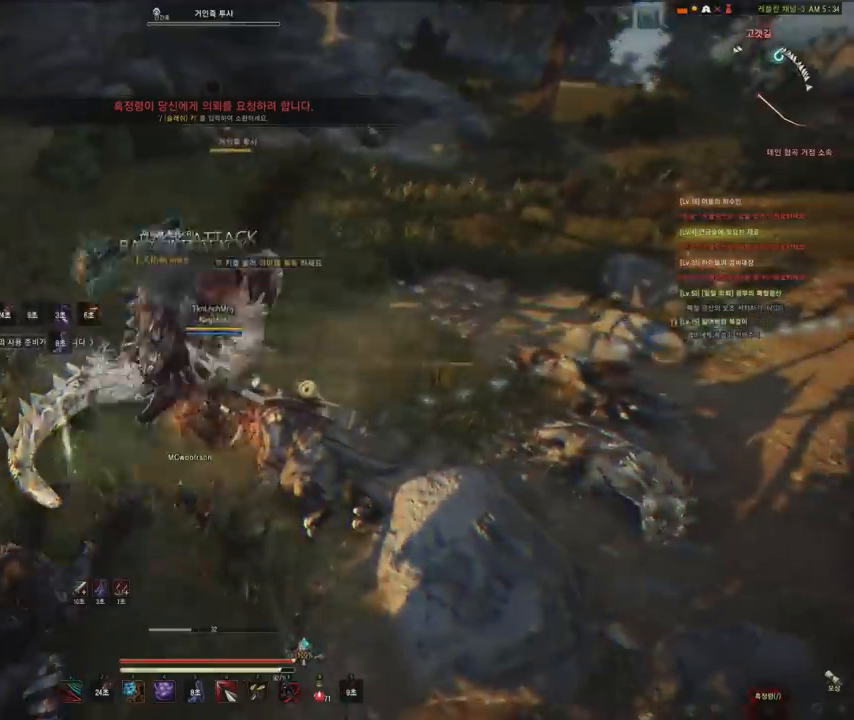
{"keys": [], "mouse": ["left", "right"], "events": []}
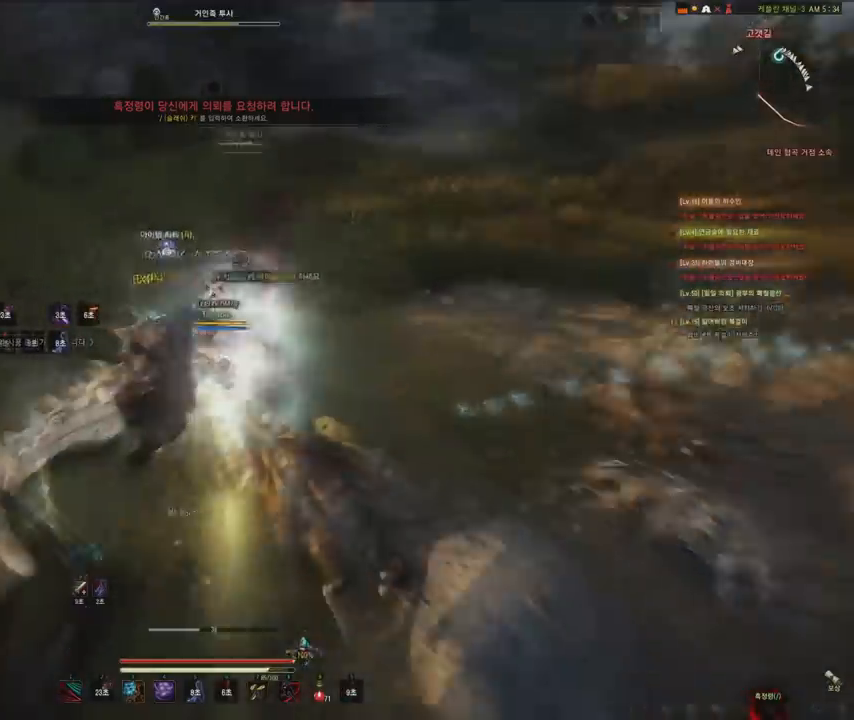
{"keys": [], "mouse": [], "events": [[467, "mouse_right", "up"], [500, "mouse_left", "up"]]}
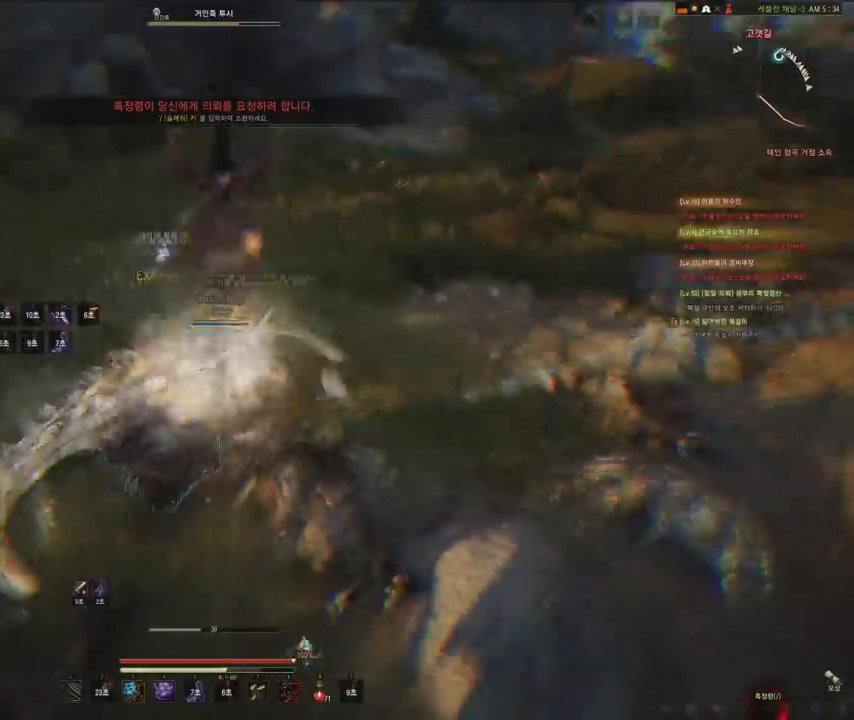
{"keys": ["shift"], "mouse": ["left"], "events": [[67, "s", "down"], [67, "shift", "down"], [234, "shift", "up"], [267, "s", "up"], [434, "shift", "down"], [467, "mouse_left", "down"]]}
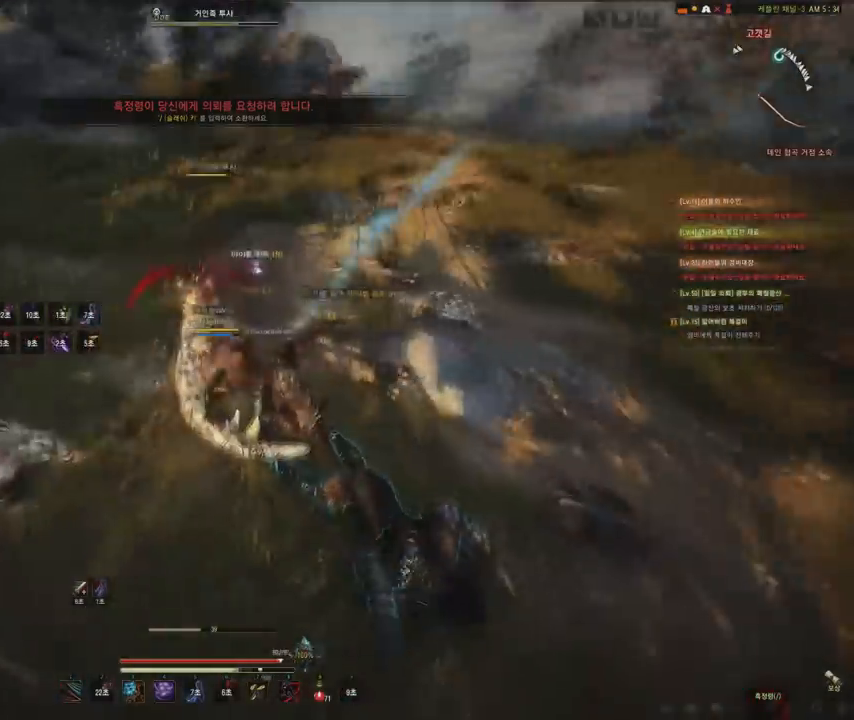
{"keys": ["f", "w"], "mouse": [], "events": [[400, "shift", "up"], [400, "w", "down"], [434, "f", "down"], [500, "mouse_left", "up"]]}
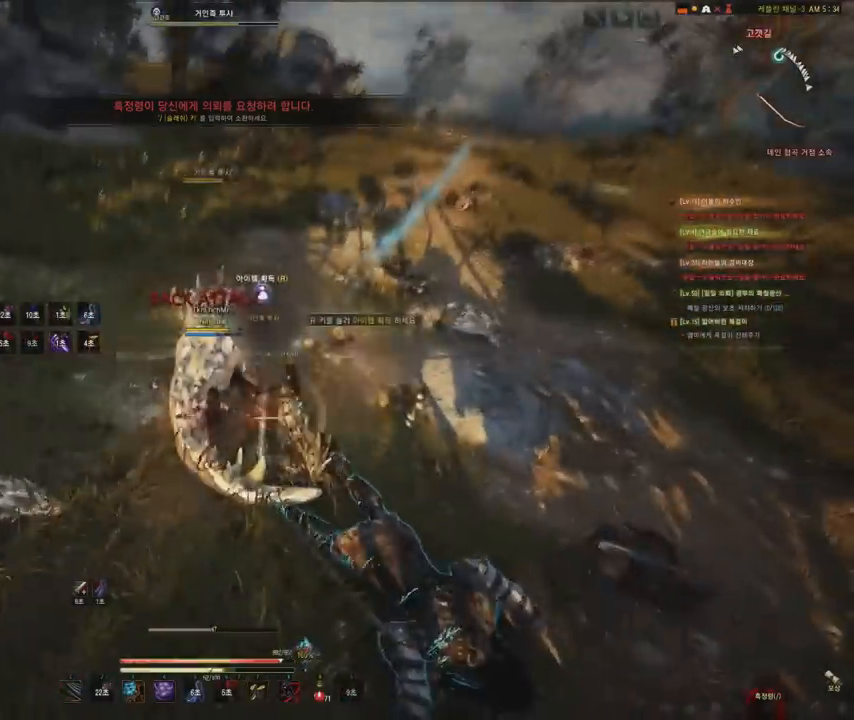
{"keys": [], "mouse": ["left"], "events": [[67, "f", "up"], [134, "f", "down"], [267, "f", "up"], [301, "mouse_left", "down"], [467, "w", "up"]]}